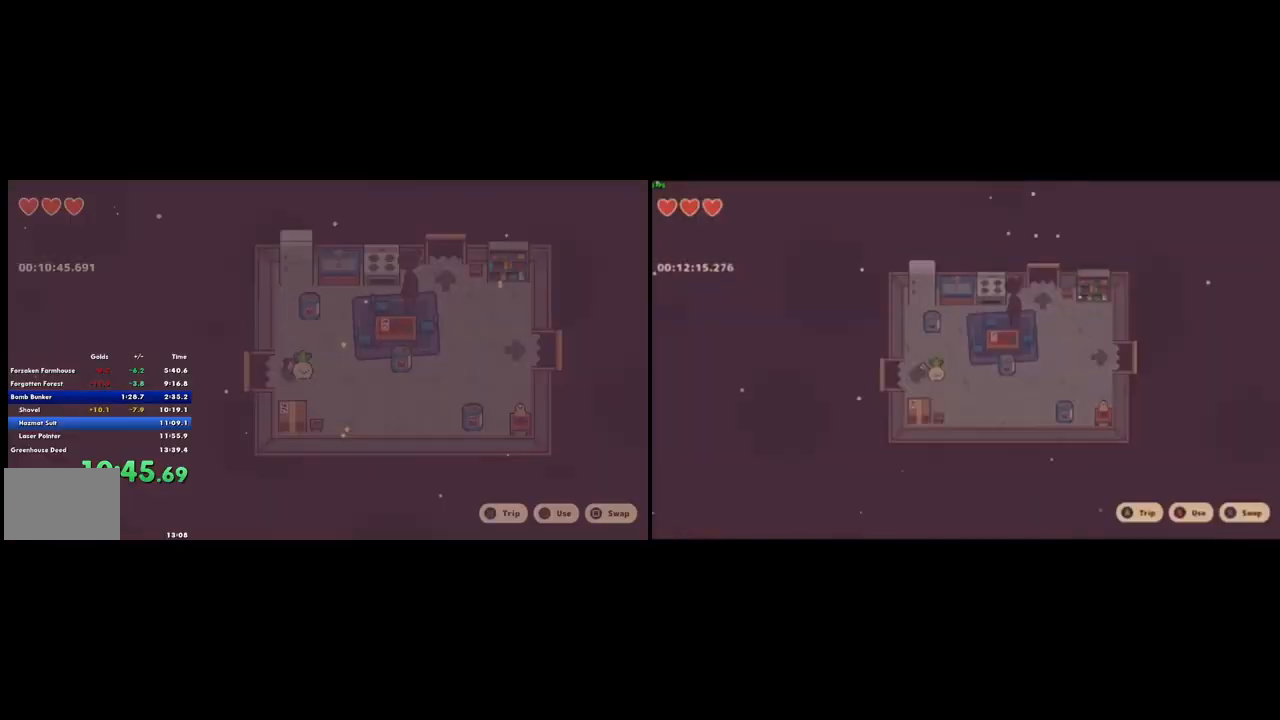
Gameplay with a controller (PlayStation layout); each line is a JSON object with the inputs held at the frame after it. "events" lists button and stick changes between this image and that frame as [ms after this image, input, new state], when the widget could be followed in between. Not read: L2 L3 R1 R2 R3.
{"buttons": [], "left_stick": "up-right", "right_stick": "center", "events": [[267, "CROSS", "down"], [367, "CROSS", "up"]]}
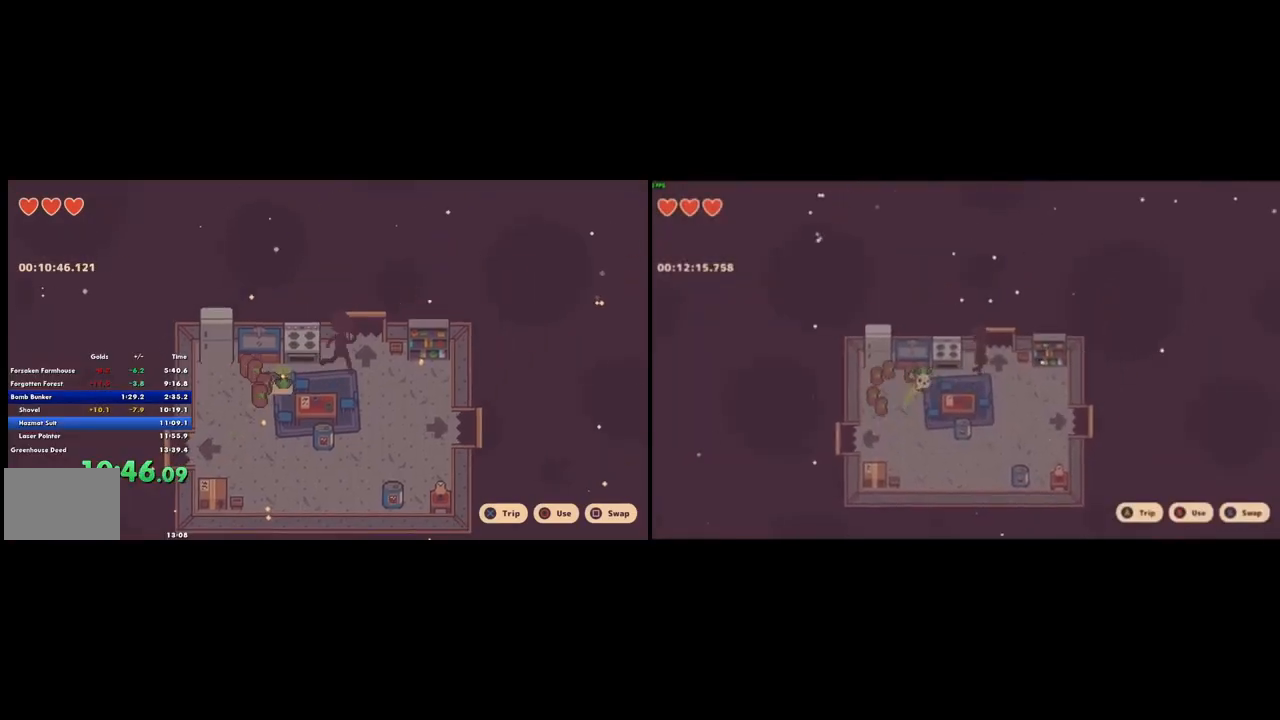
{"buttons": [], "left_stick": "right", "right_stick": "center", "events": [[500, "left_stick", "right"]]}
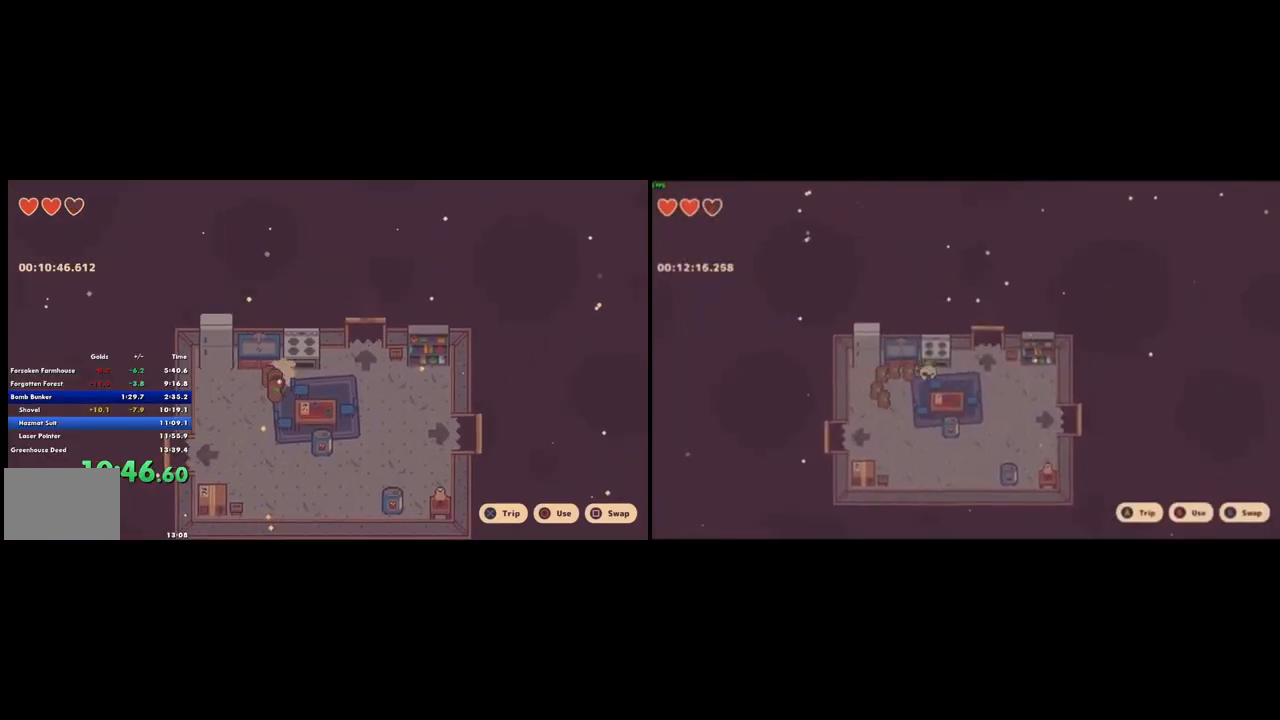
{"buttons": [], "left_stick": "right", "right_stick": "center", "events": []}
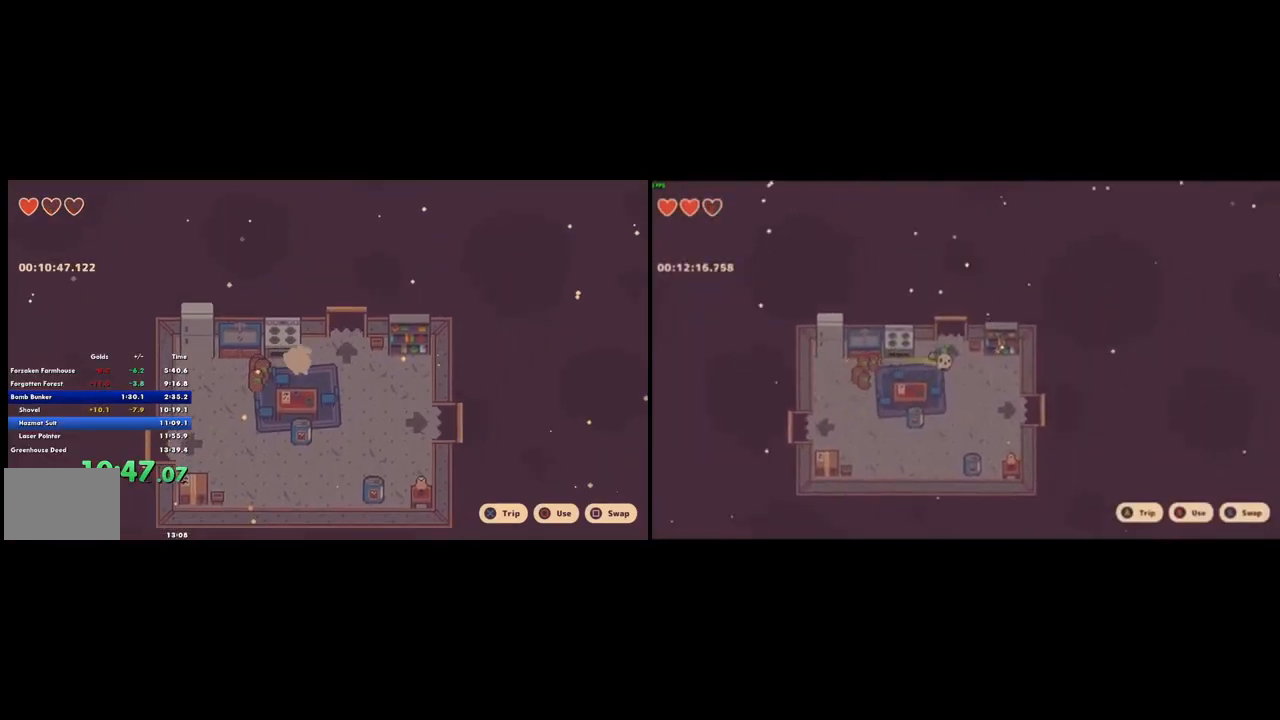
{"buttons": [], "left_stick": "up-right", "right_stick": "center", "events": [[333, "left_stick", "up-right"], [400, "CROSS", "down"], [500, "CROSS", "up"]]}